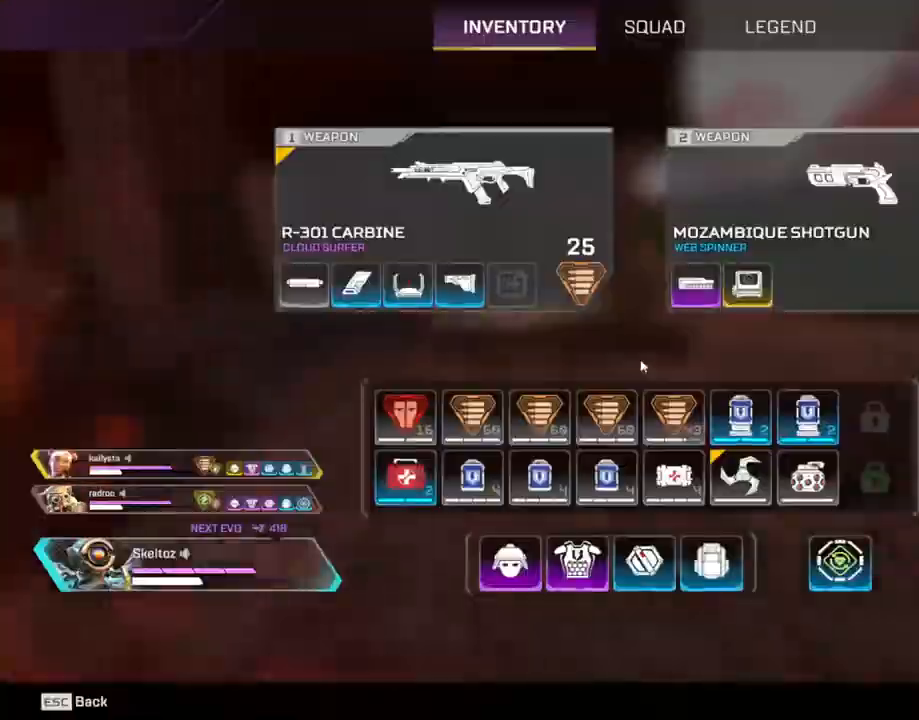
Gameplay with keyboard and mouse; each line is a JSON object with the keys and mouse buttons held at the frame after it. "events" lists presses ("down") and releases ("up") of "1", "2", "3", "4", "5", "a", "alt", "b", "c", "ctrl", "d", "e", "f", "g", "q", "r", "s", "shift", "space", "t", "tab", "tilde", "v", "w", "x", "z", "mouse_left", "mouse_wheel", "mouse_right", "mouse_mb4" and "mouse_mb5" between this image and that frame as [ms after this image, input, new state], when the widget could be followed in between. "mouse_left", "mouse_wheel", "mouse_right", "mouse_mb4", "mouse_mb5" = the "left", "wheel", "right", "mb4", "mb5" buttons of the "mouse" list. No other keys are recorded. "wheel" means that the mouse wheel is clicked or scrolled. Mouse movement is not recorded.
{"keys": ["w"], "mouse": [], "events": [[17, "a", "down"], [17, "mouse_mb4", "up"], [17, "shift", "up"], [217, "mouse_mb4", "down"], [350, "mouse_mb4", "up"], [450, "a", "up"]]}
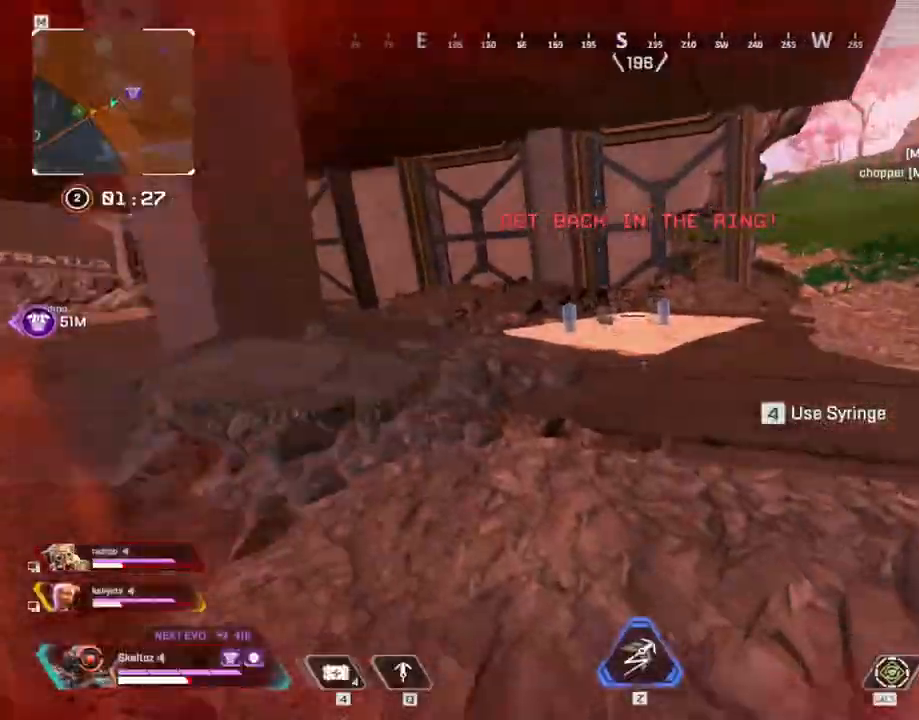
{"keys": ["d"], "mouse": [], "events": [[267, "mouse_mb4", "down"], [267, "w", "up"], [317, "a", "down"], [367, "a", "up"], [417, "d", "down"], [417, "mouse_mb4", "up"]]}
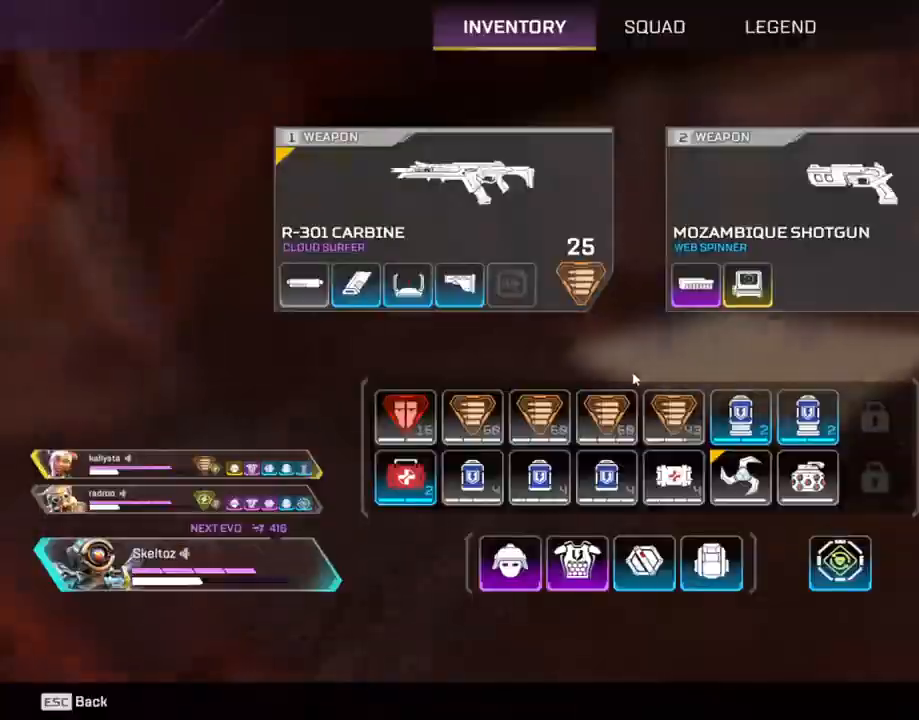
{"keys": ["w"], "mouse": [], "events": [[183, "mouse_mb4", "down"], [333, "mouse_mb4", "up"], [333, "w", "down"], [350, "d", "up"]]}
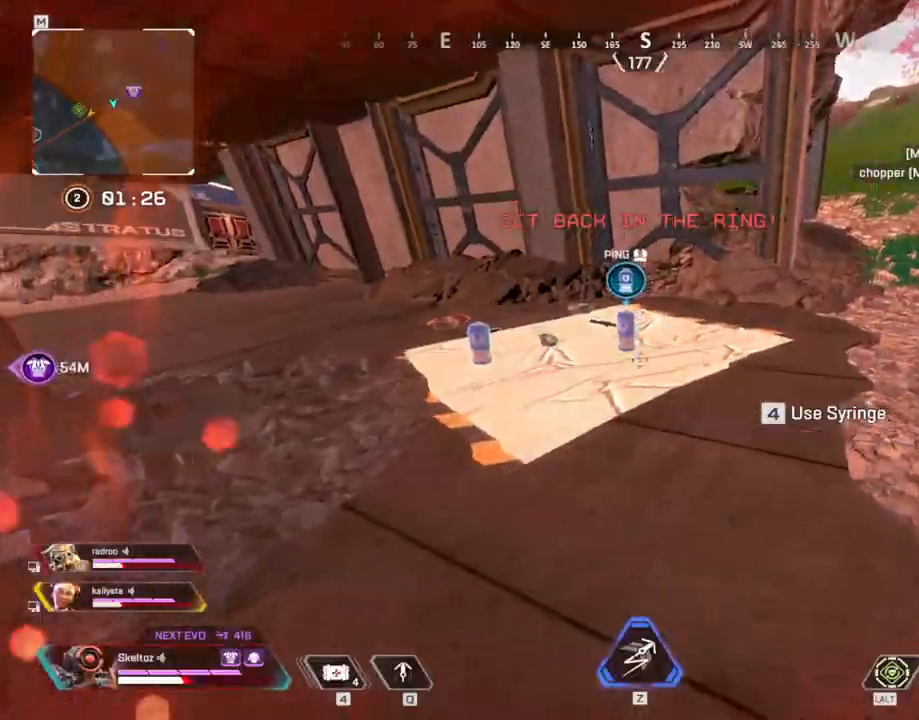
{"keys": ["shift", "w"], "mouse": [], "events": [[400, "shift", "down"]]}
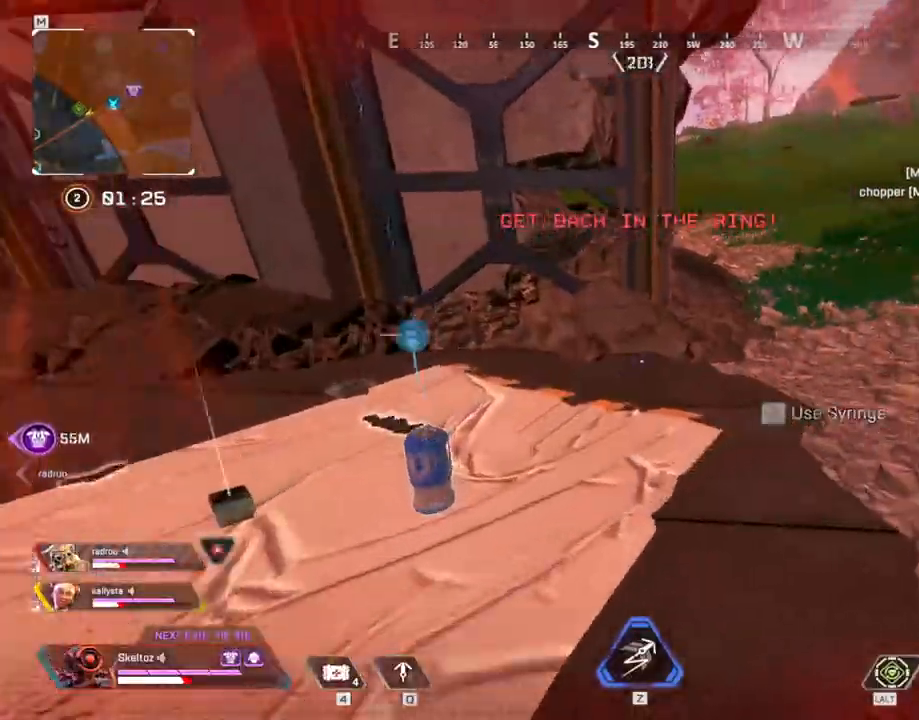
{"keys": ["a", "w"], "mouse": [], "events": [[83, "shift", "up"], [133, "a", "down"]]}
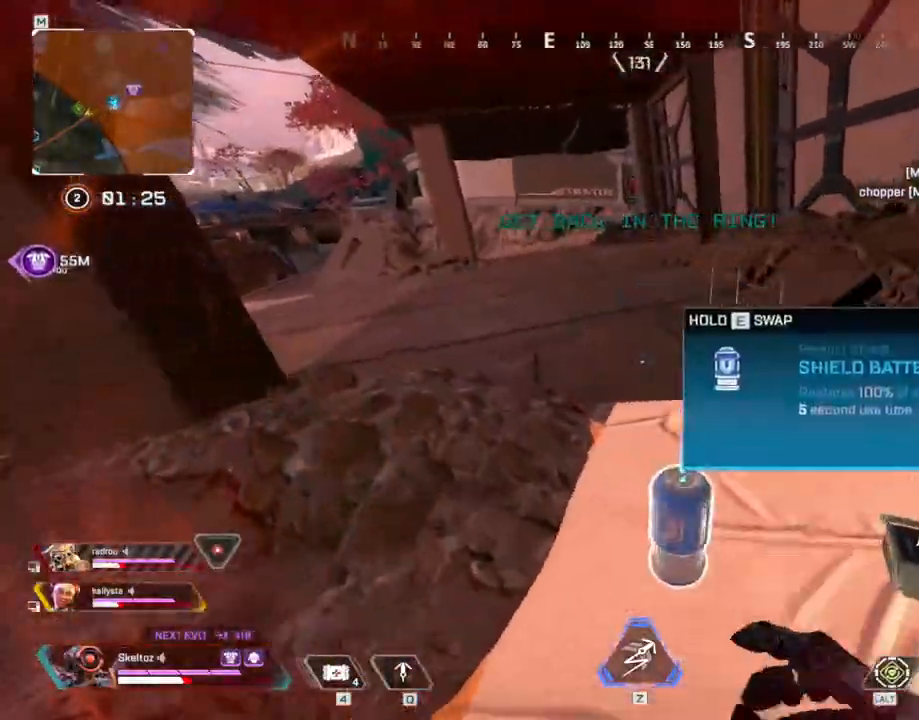
{"keys": ["e", "w"], "mouse": [], "events": [[100, "a", "up"], [333, "e", "down"]]}
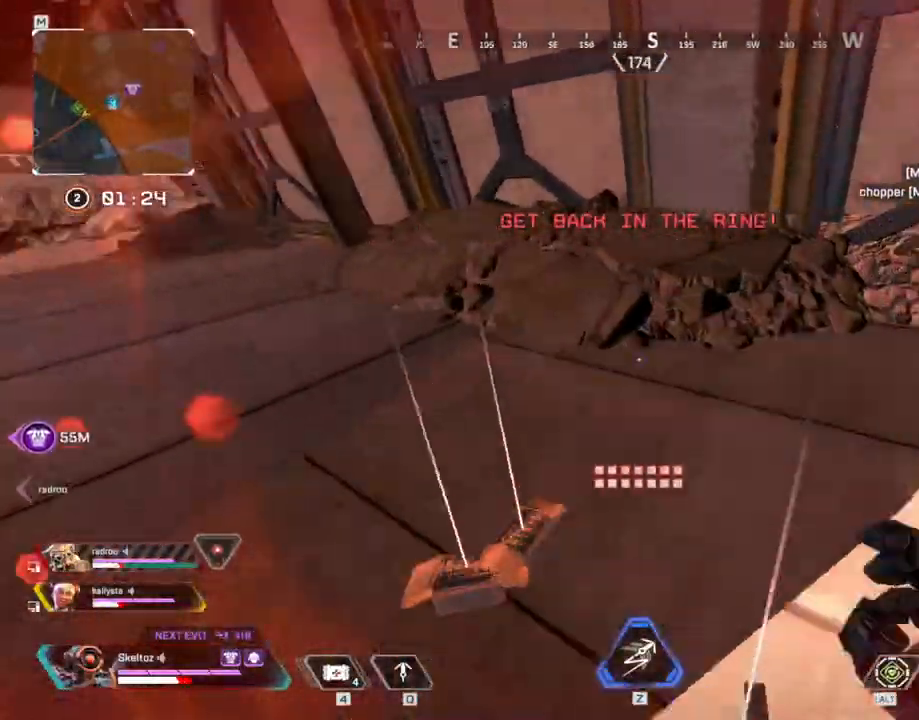
{"keys": ["shift", "w"], "mouse": [], "events": [[83, "e", "up"], [150, "shift", "down"]]}
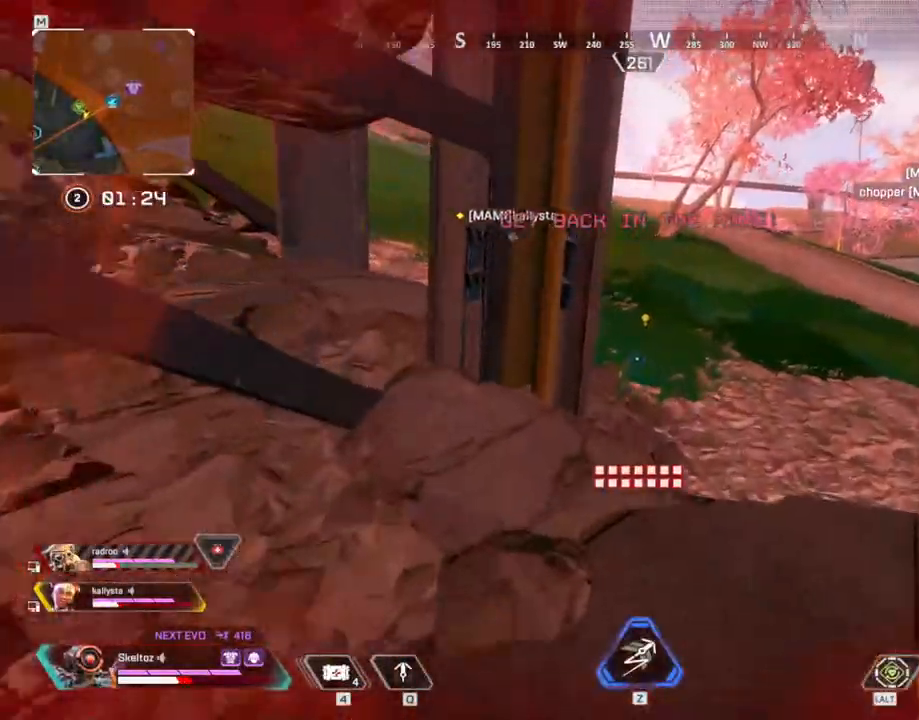
{"keys": ["shift", "w"], "mouse": [], "events": [[367, "space", "down"], [500, "space", "up"]]}
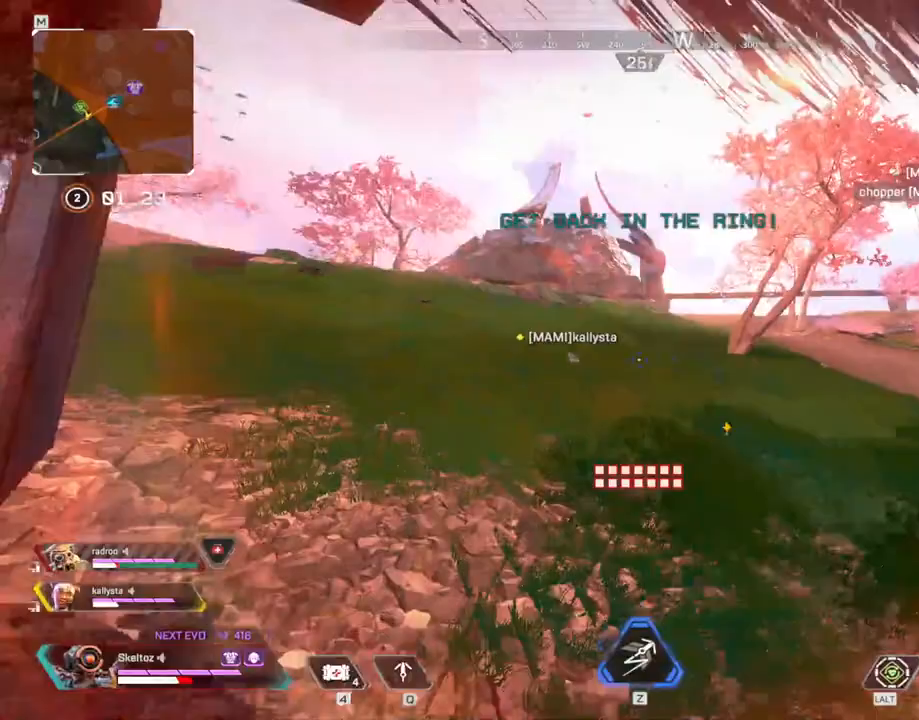
{"keys": ["shift", "w"], "mouse": [], "events": []}
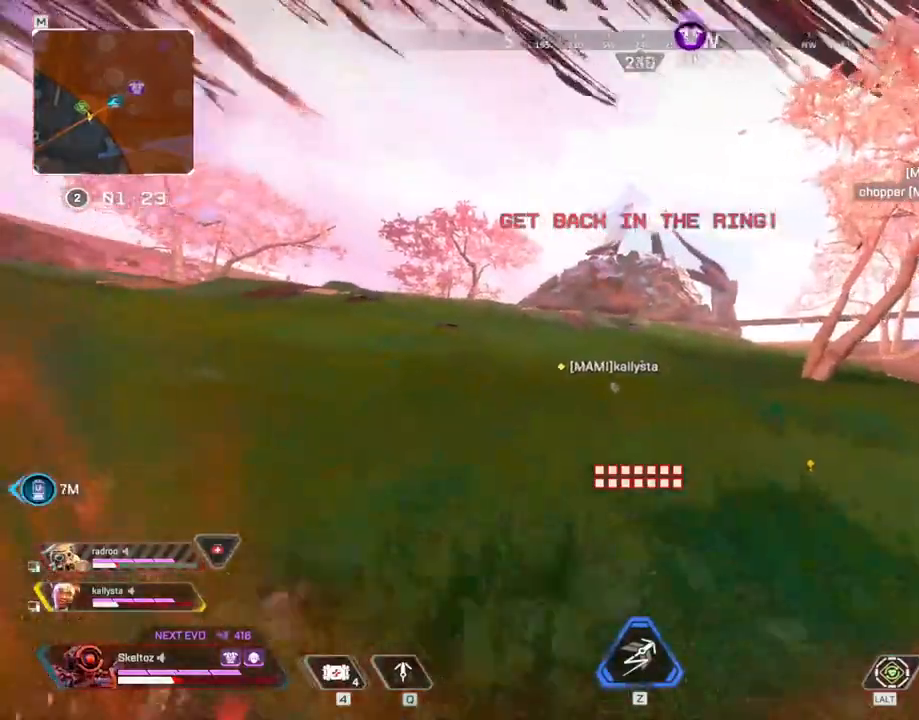
{"keys": ["w"], "mouse": [], "events": [[450, "shift", "up"]]}
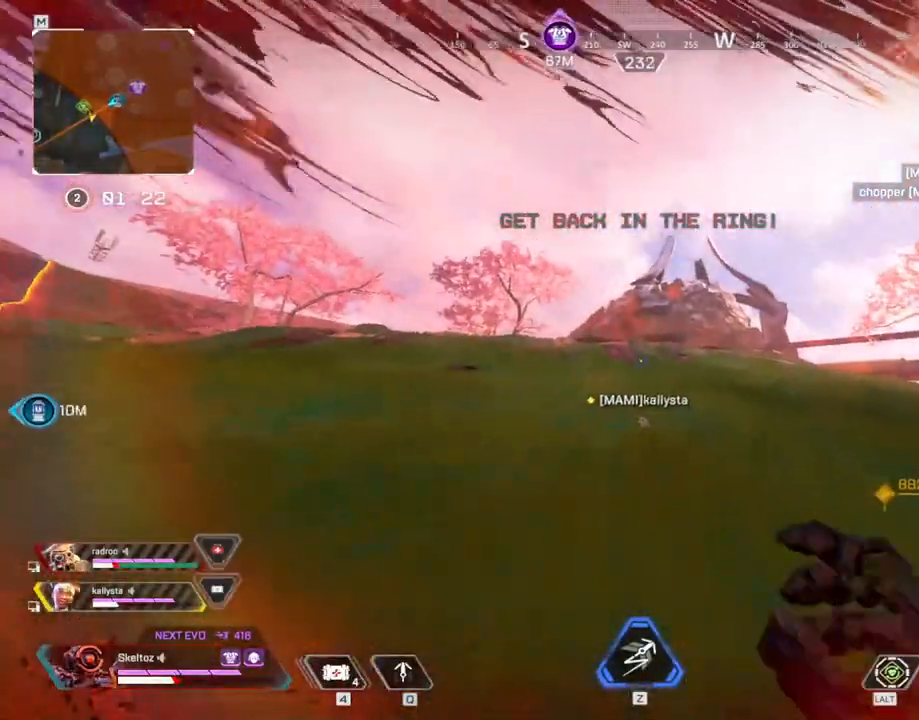
{"keys": ["q", "s"], "mouse": [], "events": [[83, "w", "up"], [317, "q", "down"], [467, "s", "down"]]}
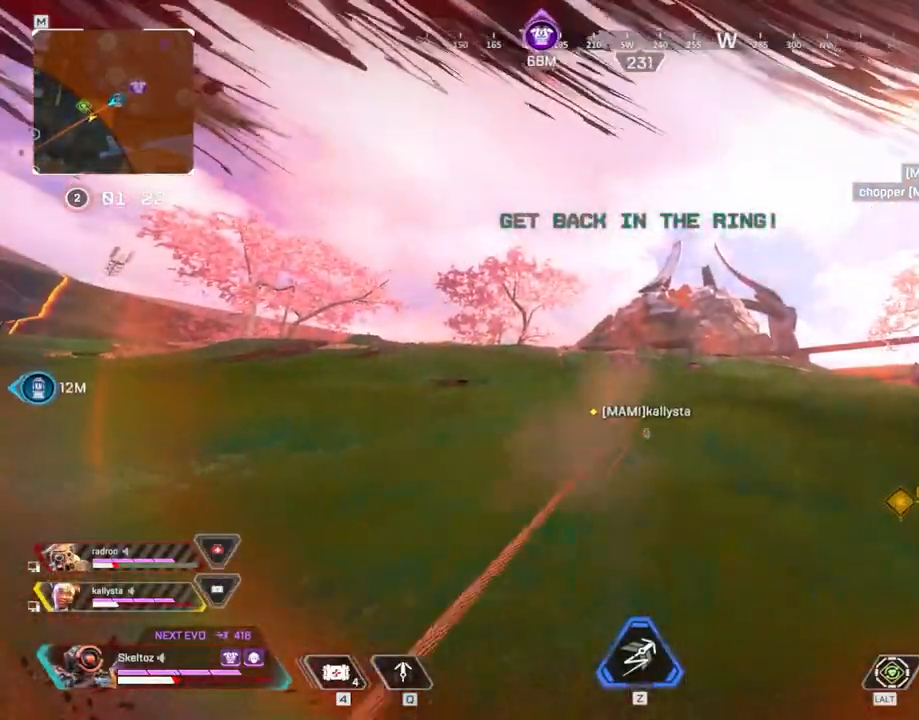
{"keys": ["d", "q", "space", "w"], "mouse": []}
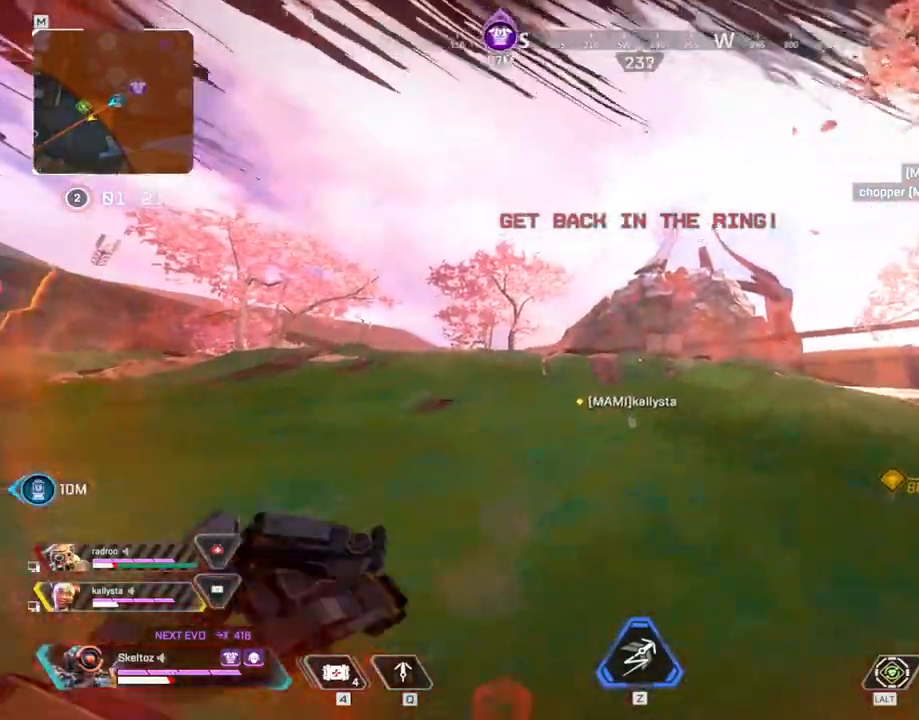
{"keys": ["w"], "mouse": [], "events": [[117, "d", "up"], [167, "q", "up"], [217, "space", "up"]]}
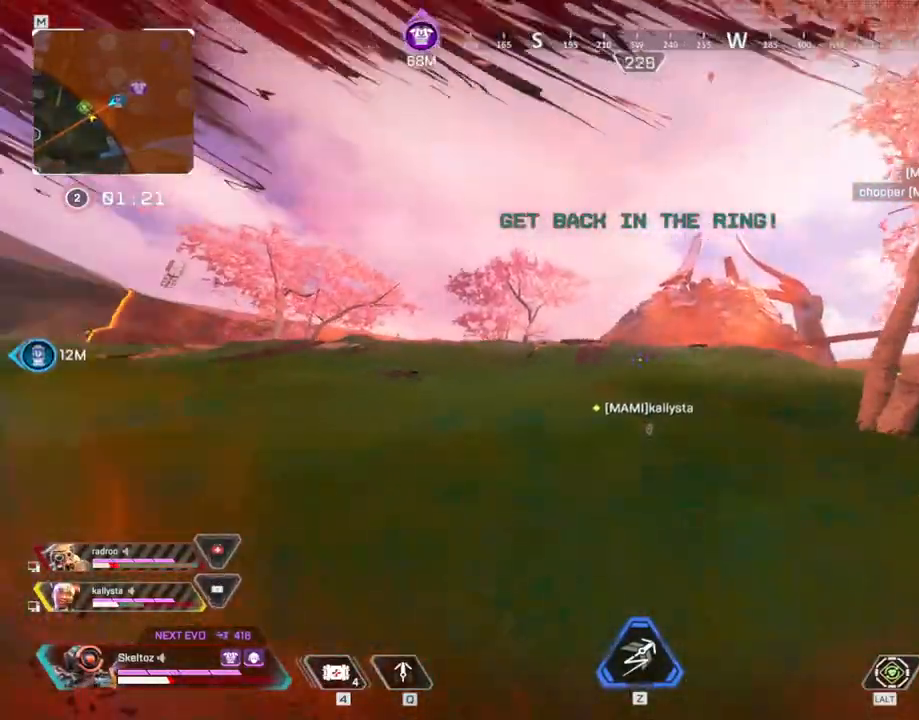
{"keys": ["q"], "mouse": [], "events": [[133, "w", "up"], [500, "q", "down"]]}
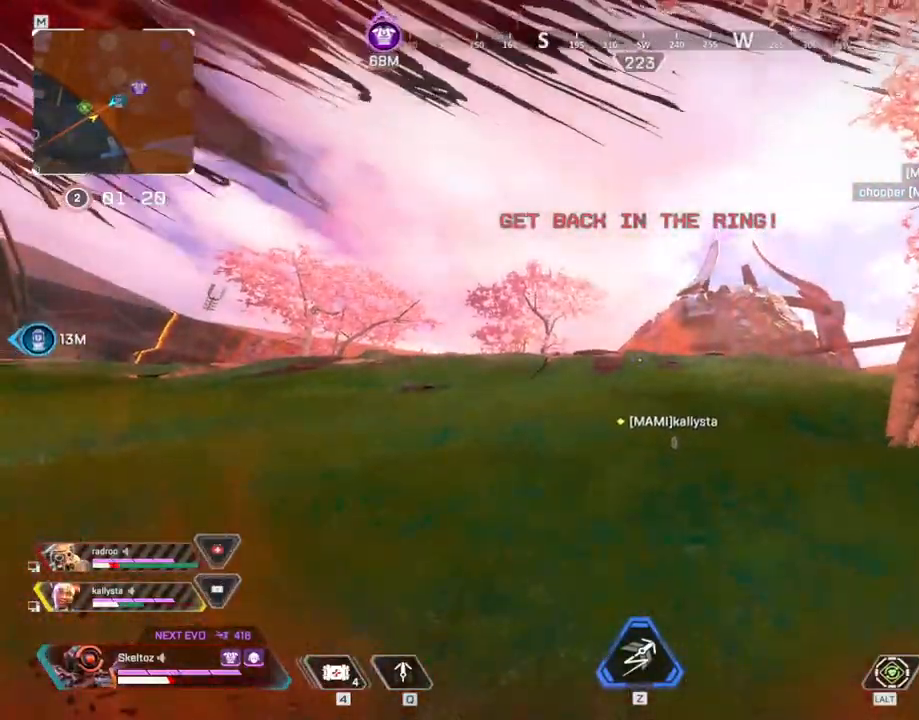
{"keys": [], "mouse": [], "events": [[200, "s", "down"], [283, "s", "up"], [333, "q", "up"]]}
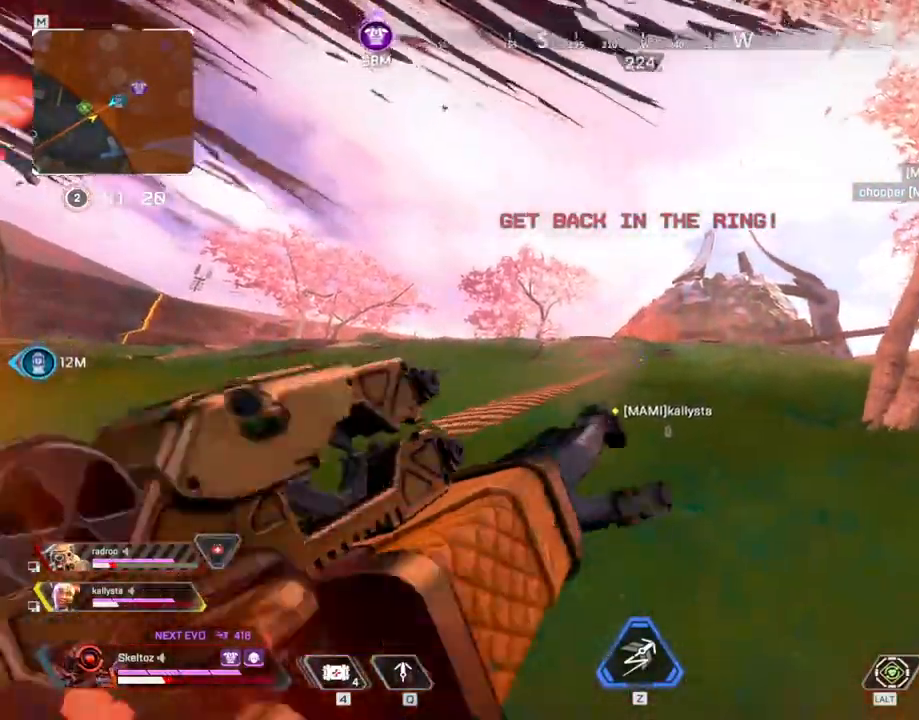
{"keys": ["q"], "mouse": [], "events": [[500, "q", "down"]]}
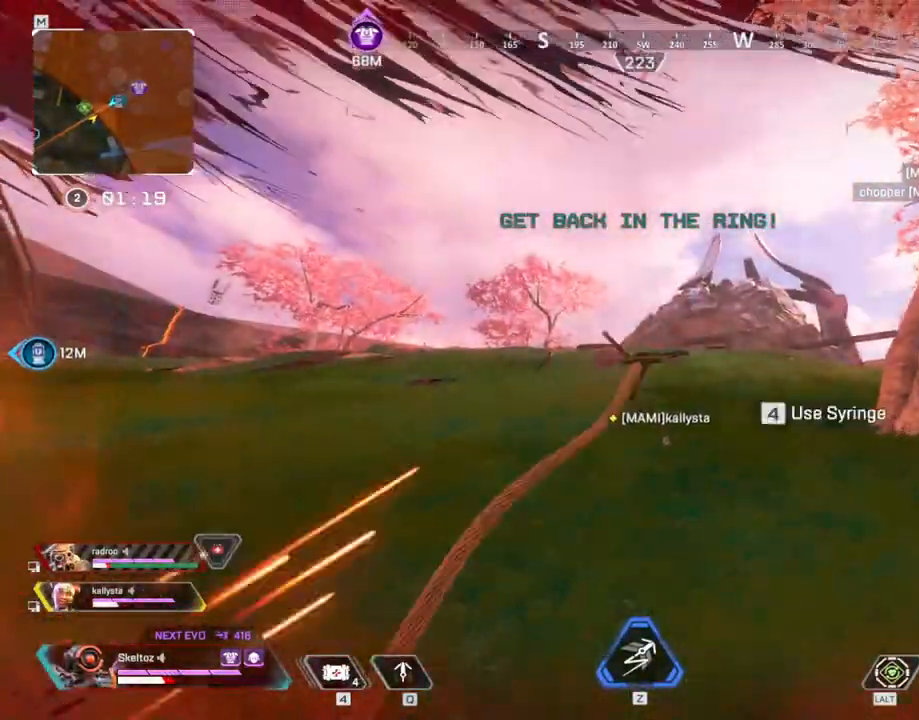
{"keys": ["d", "q", "space", "w"], "mouse": [], "events": [[183, "s", "down"], [367, "space", "down"], [417, "d", "down"], [417, "s", "up"], [500, "w", "down"]]}
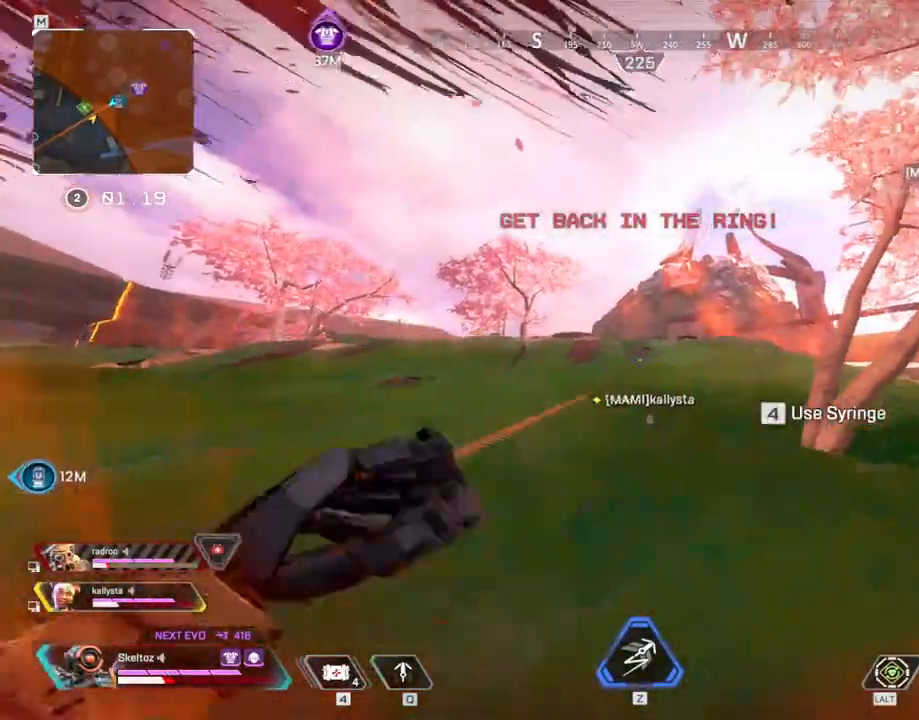
{"keys": ["a", "w"], "mouse": [], "events": [[283, "d", "up"], [333, "q", "up"], [333, "space", "up"], [467, "a", "down"]]}
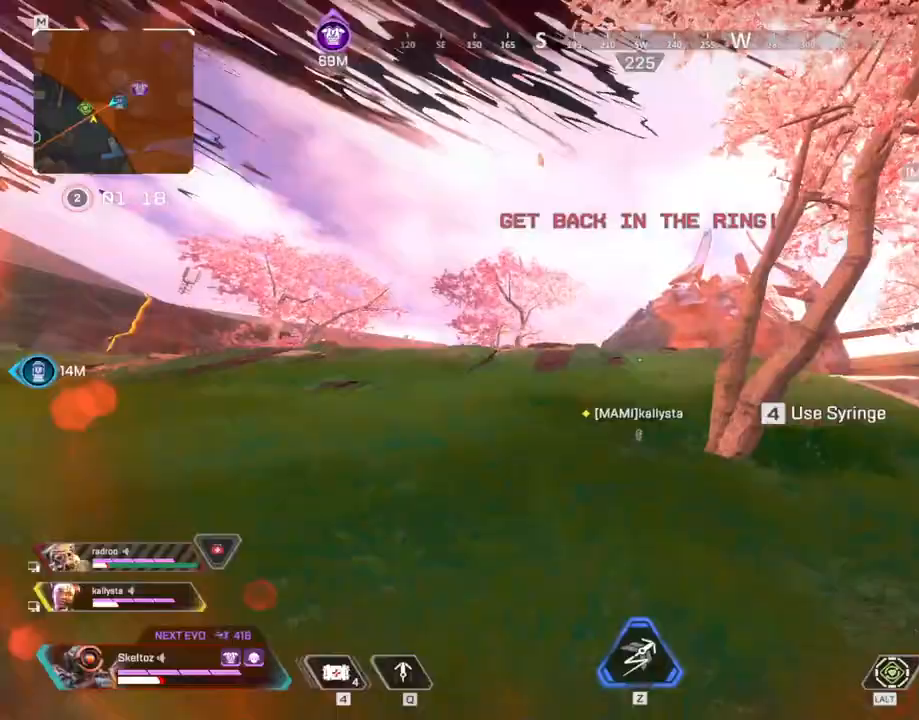
{"keys": [], "mouse": [], "events": [[450, "a", "up"], [450, "w", "up"]]}
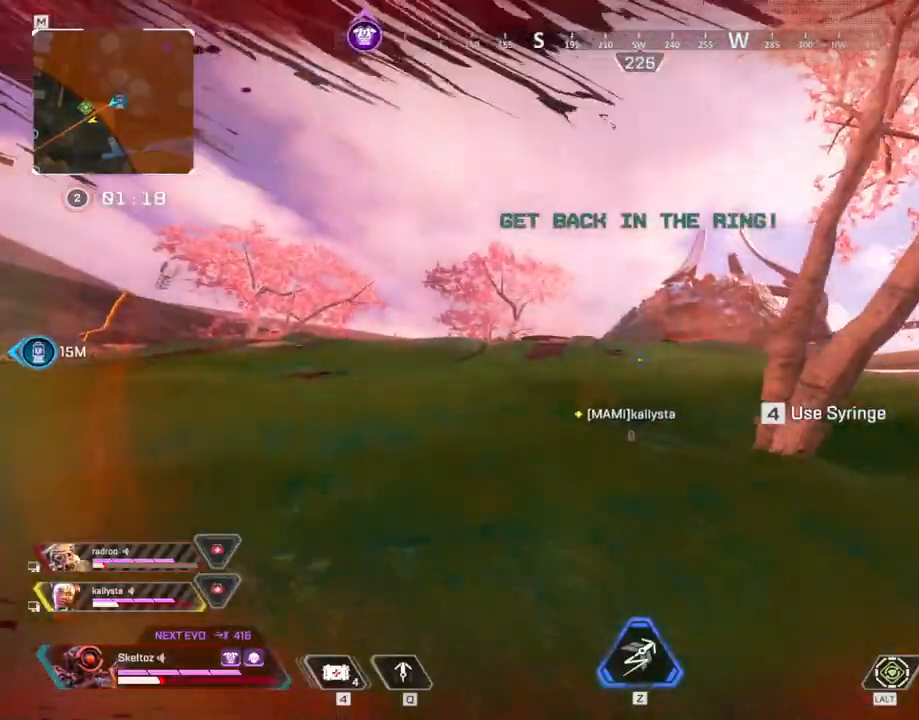
{"keys": ["q", "s"], "mouse": [], "events": [[233, "q", "down"], [467, "s", "down"]]}
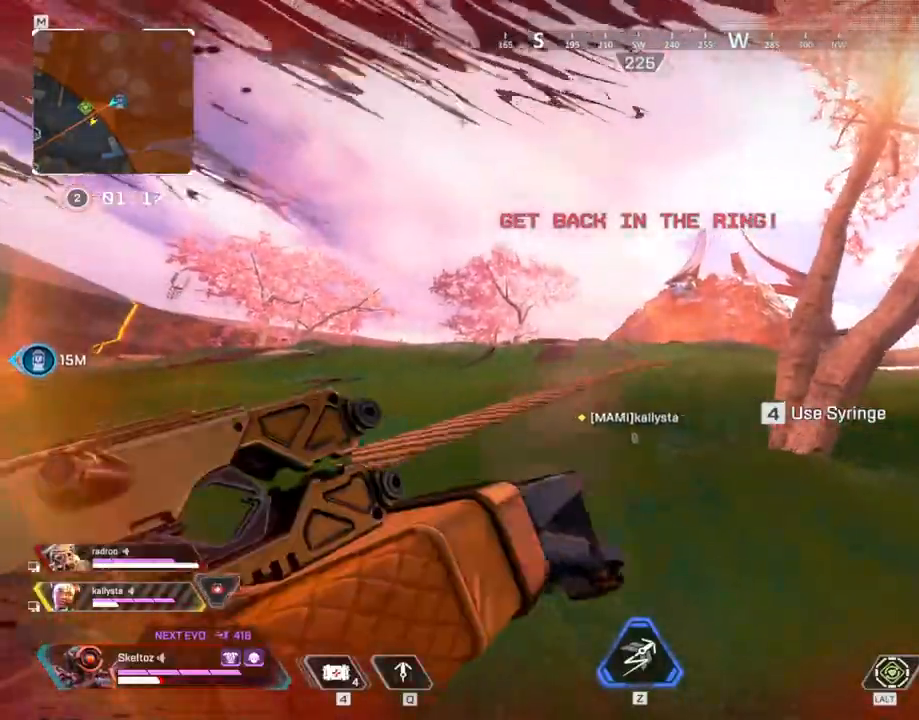
{"keys": ["d", "q", "space", "w"], "mouse": [], "events": [[150, "space", "down"], [200, "d", "down"], [200, "s", "up"], [283, "w", "down"]]}
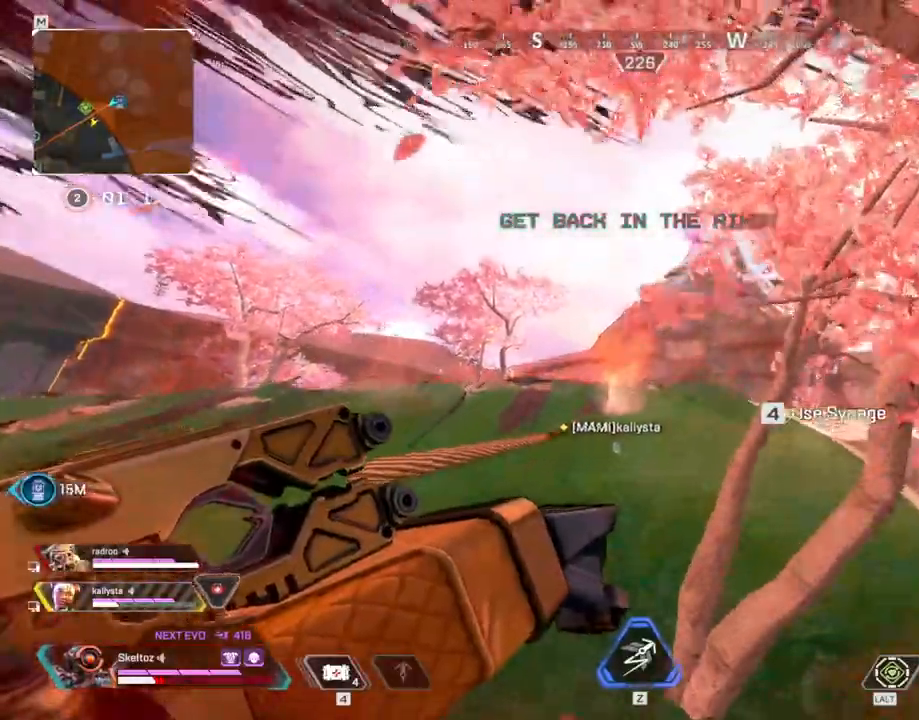
{"keys": ["q", "space", "w"], "mouse": [], "events": [[350, "d", "up"]]}
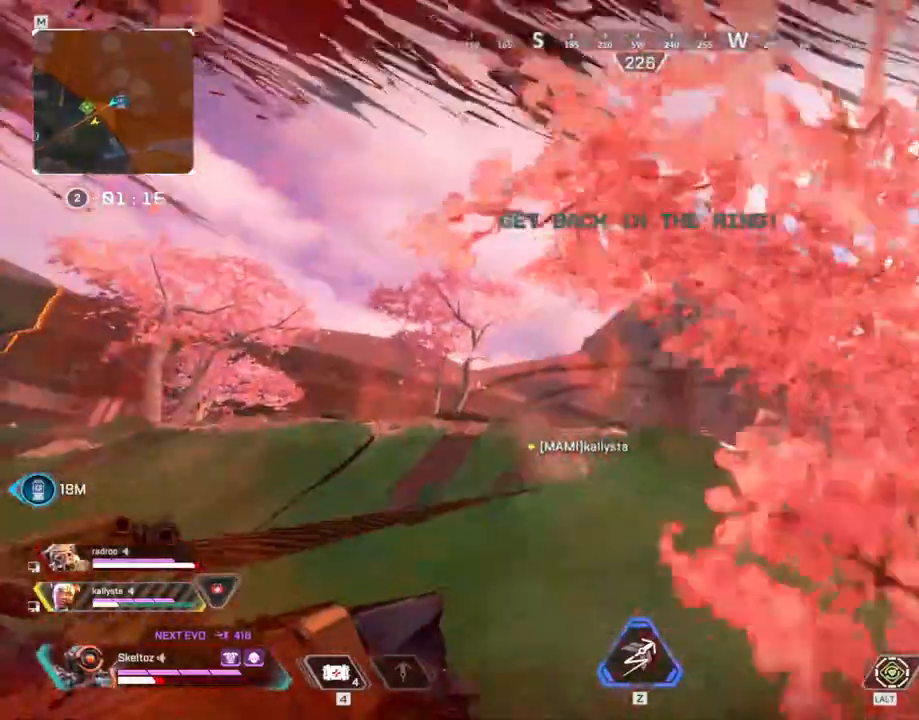
{"keys": ["q", "space", "w"], "mouse": [], "events": []}
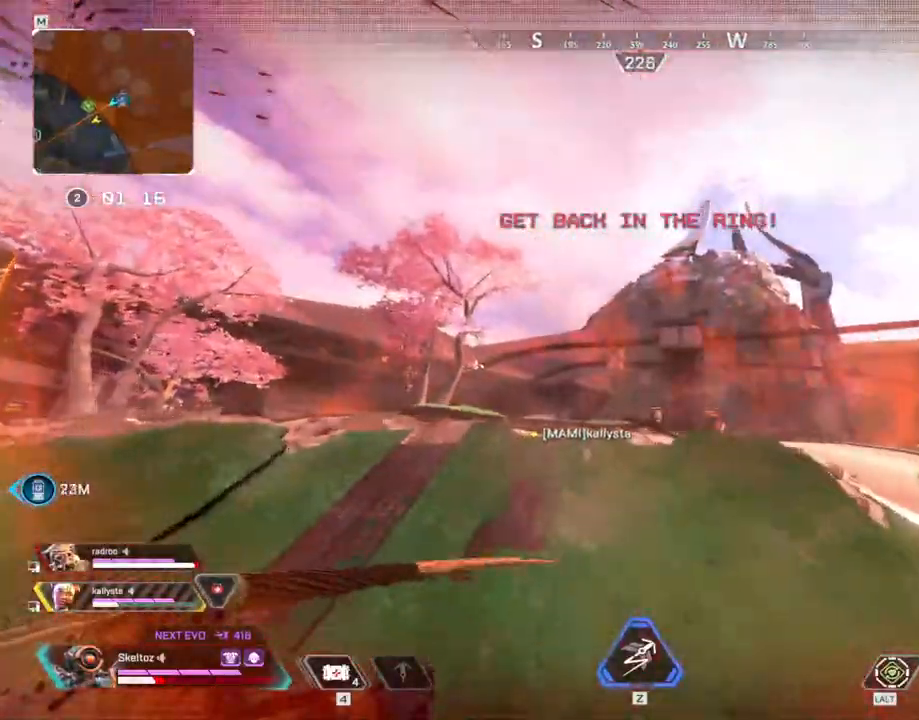
{"keys": ["q", "space", "w"], "mouse": [], "events": []}
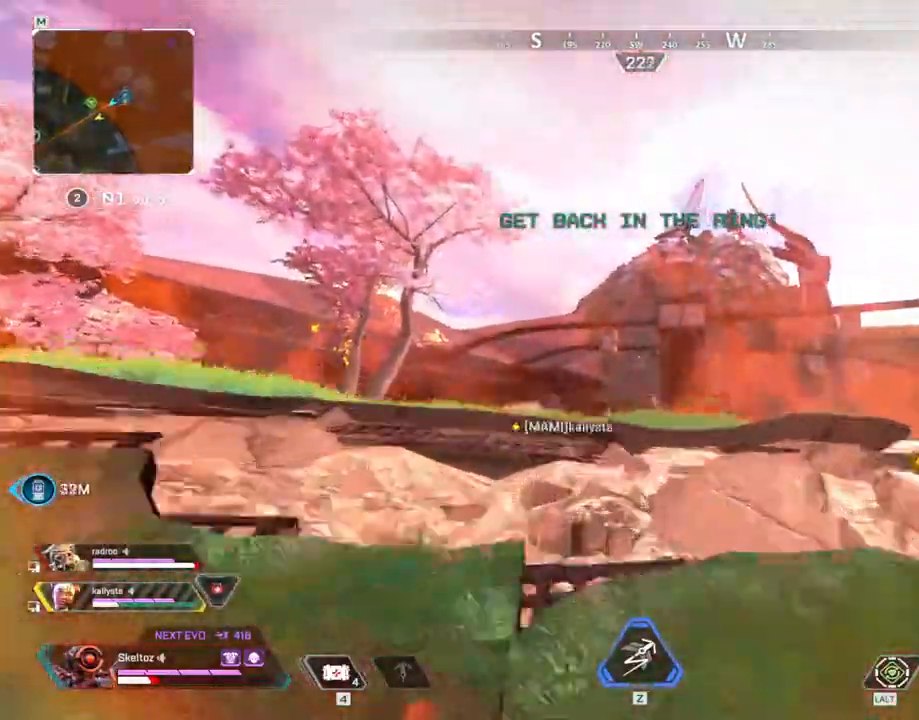
{"keys": ["shift", "w"], "mouse": [], "events": [[33, "space", "up"], [133, "q", "up"], [217, "space", "down"], [400, "shift", "down"], [400, "space", "up"]]}
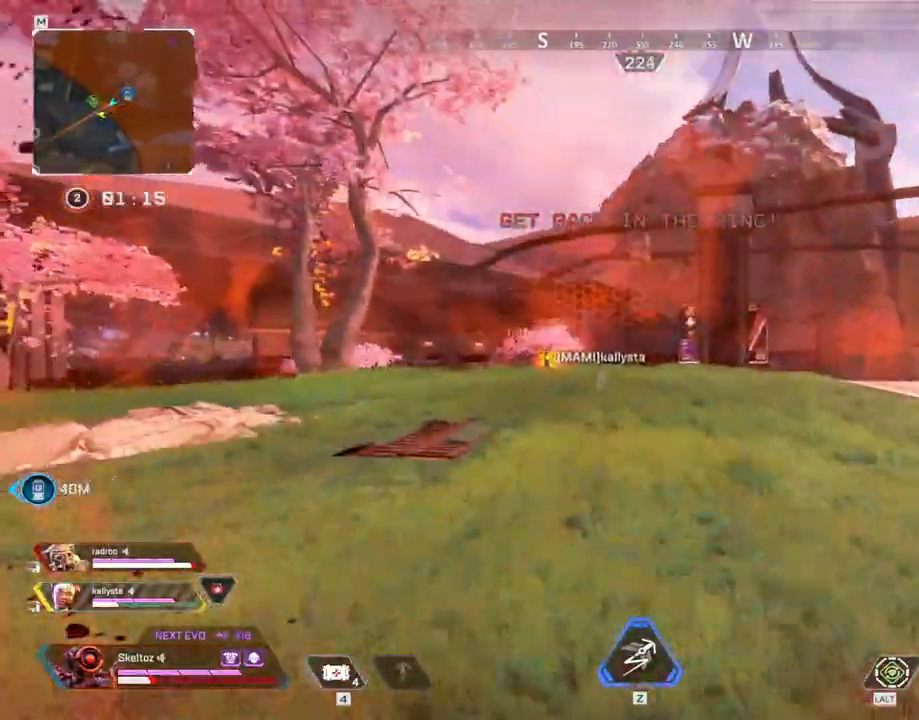
{"keys": ["shift", "w"], "mouse": [], "events": []}
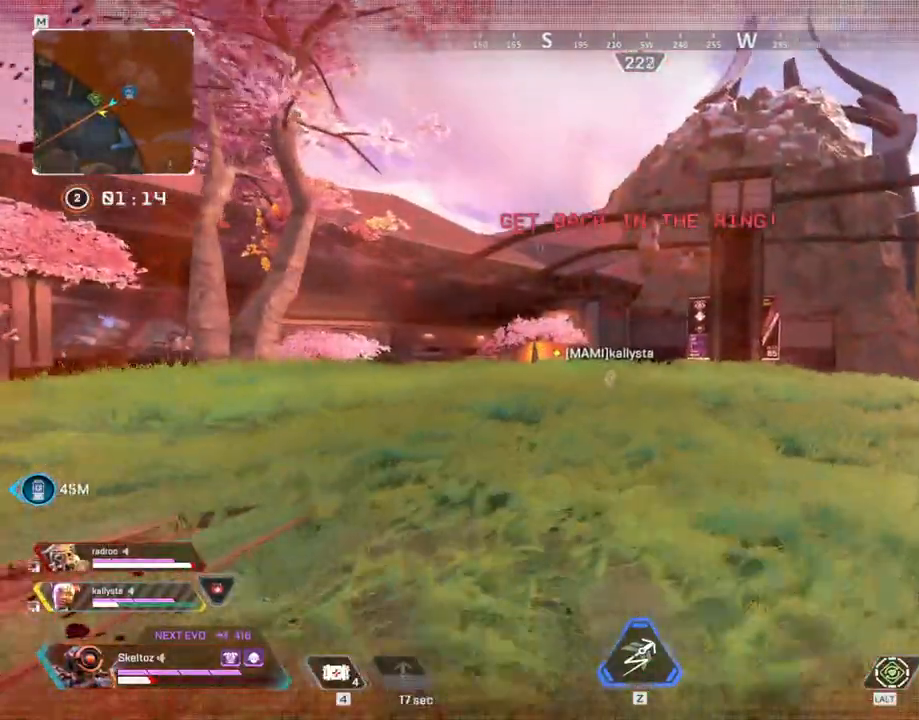
{"keys": ["shift", "w"], "mouse": [], "events": []}
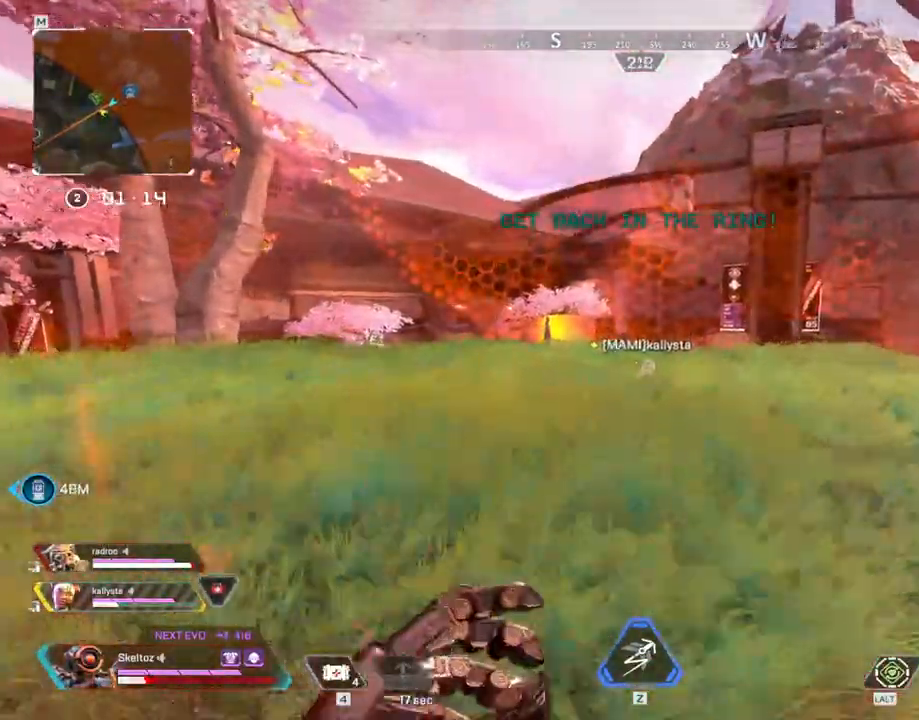
{"keys": ["w"], "mouse": [], "events": [[350, "shift", "up"]]}